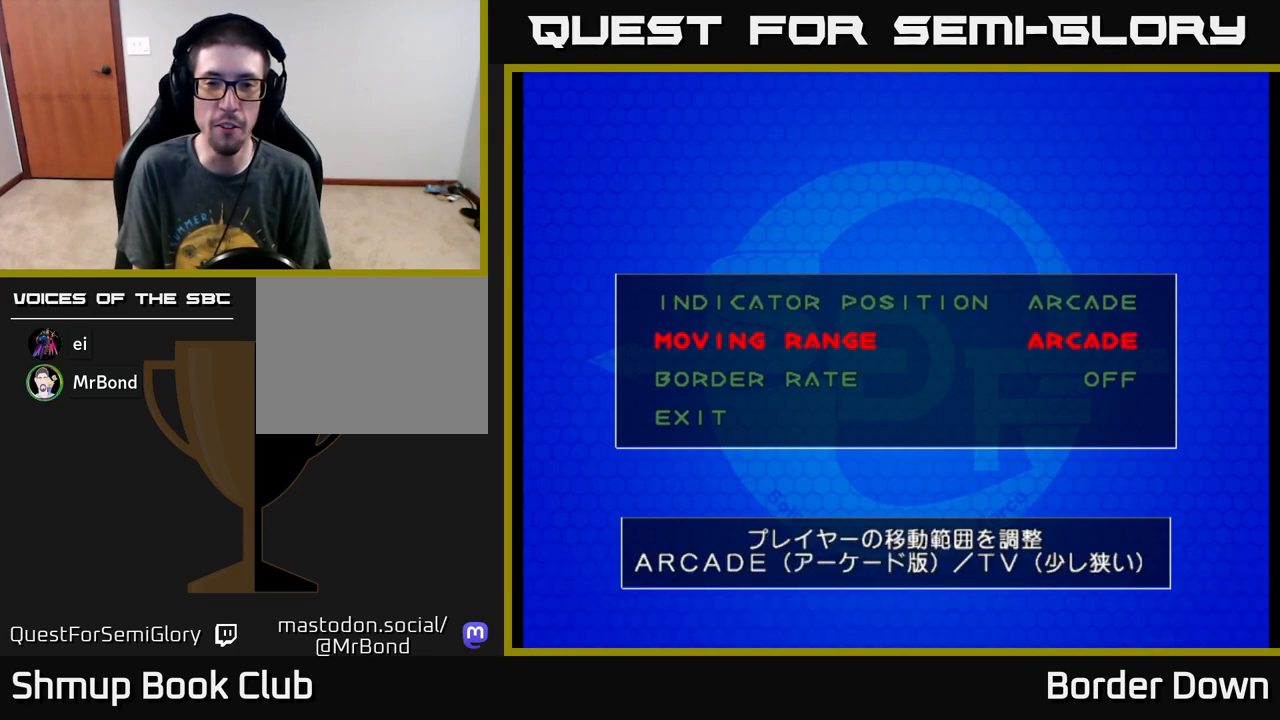
Gameplay with a controller (Xbox layout); each line is a JSON object with the inputs held at the frame after it. "events" lists button and stick changes between this image and that frame as [ms after this image, input, new state], when the widget could be followed in between. Not read: right_stick.
{"buttons": ["DPAD_RIGHT"], "left_stick": "center", "events": [[383, "DPAD_RIGHT", "down"]]}
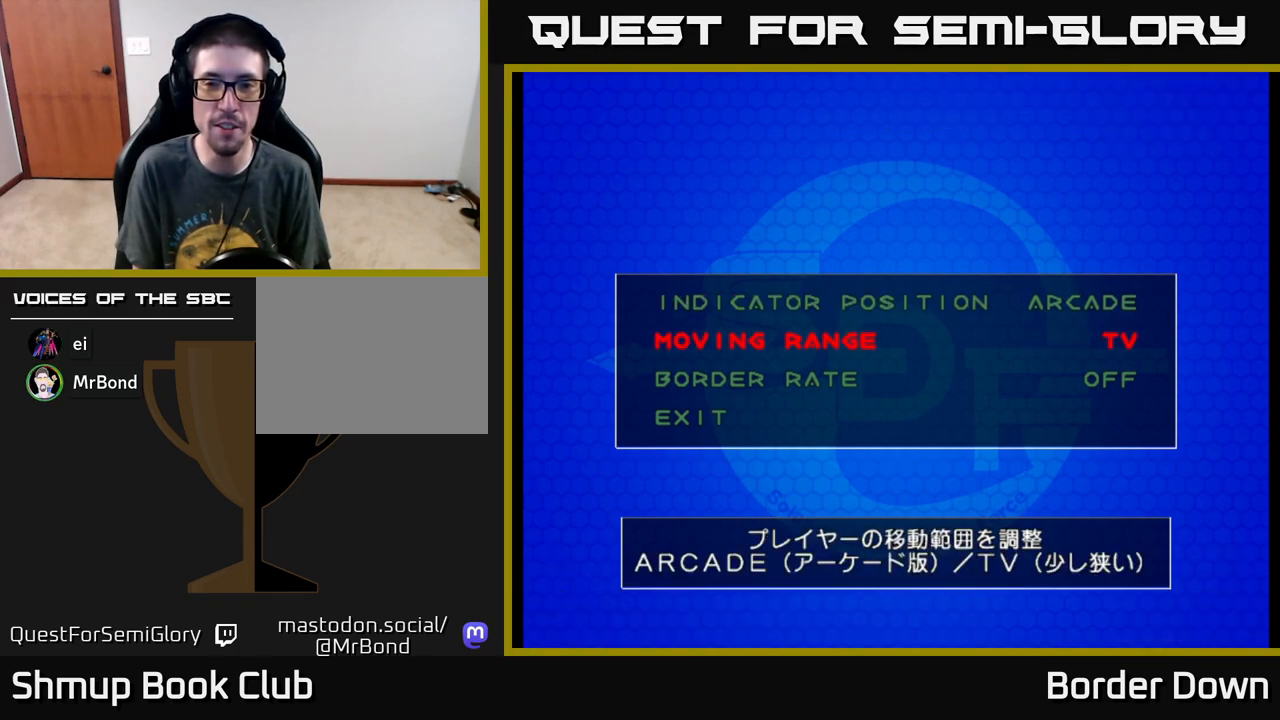
{"buttons": [], "left_stick": "center", "events": [[33, "DPAD_RIGHT", "up"]]}
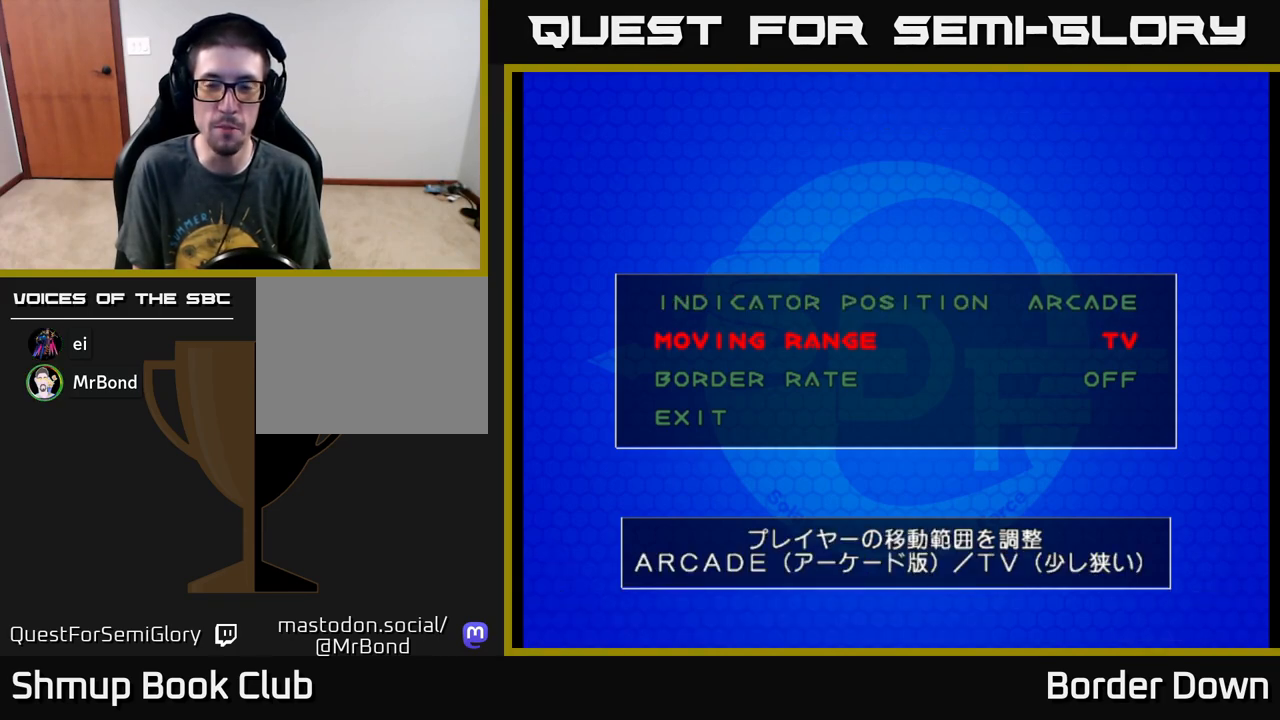
{"buttons": [], "left_stick": "center", "events": [[150, "DPAD_RIGHT", "down"], [267, "DPAD_RIGHT", "up"]]}
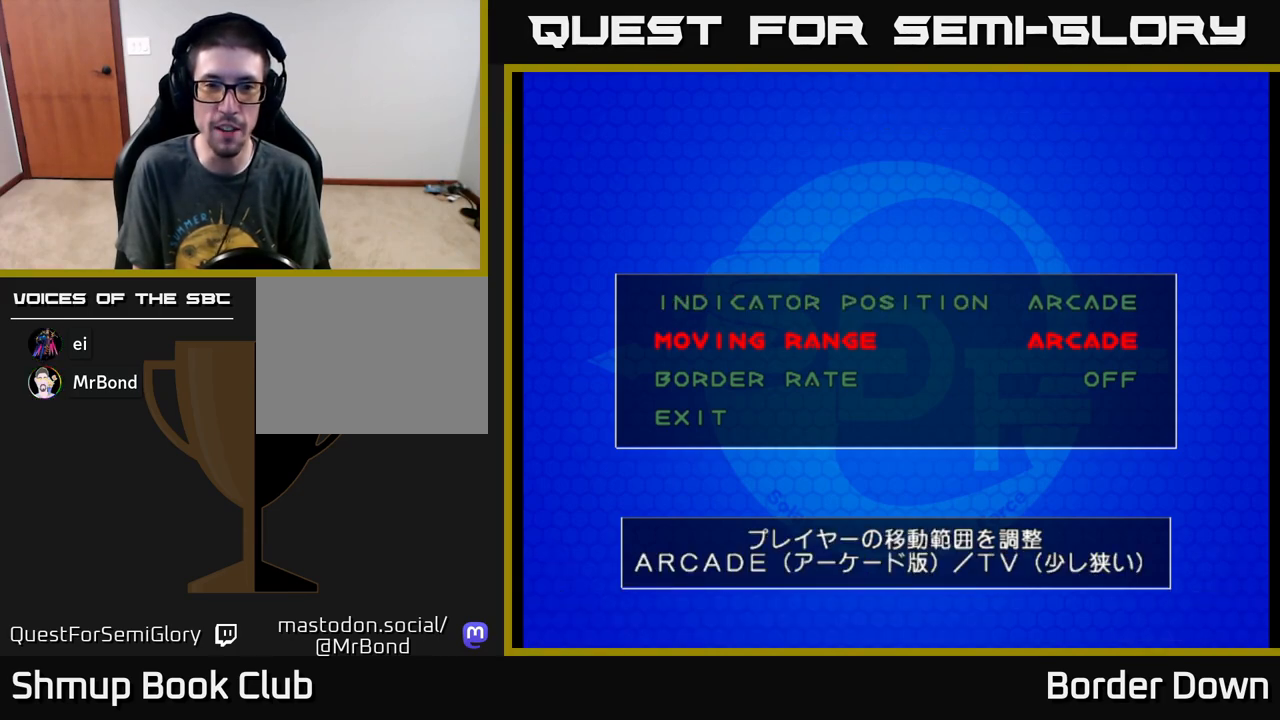
{"buttons": [], "left_stick": "center", "events": []}
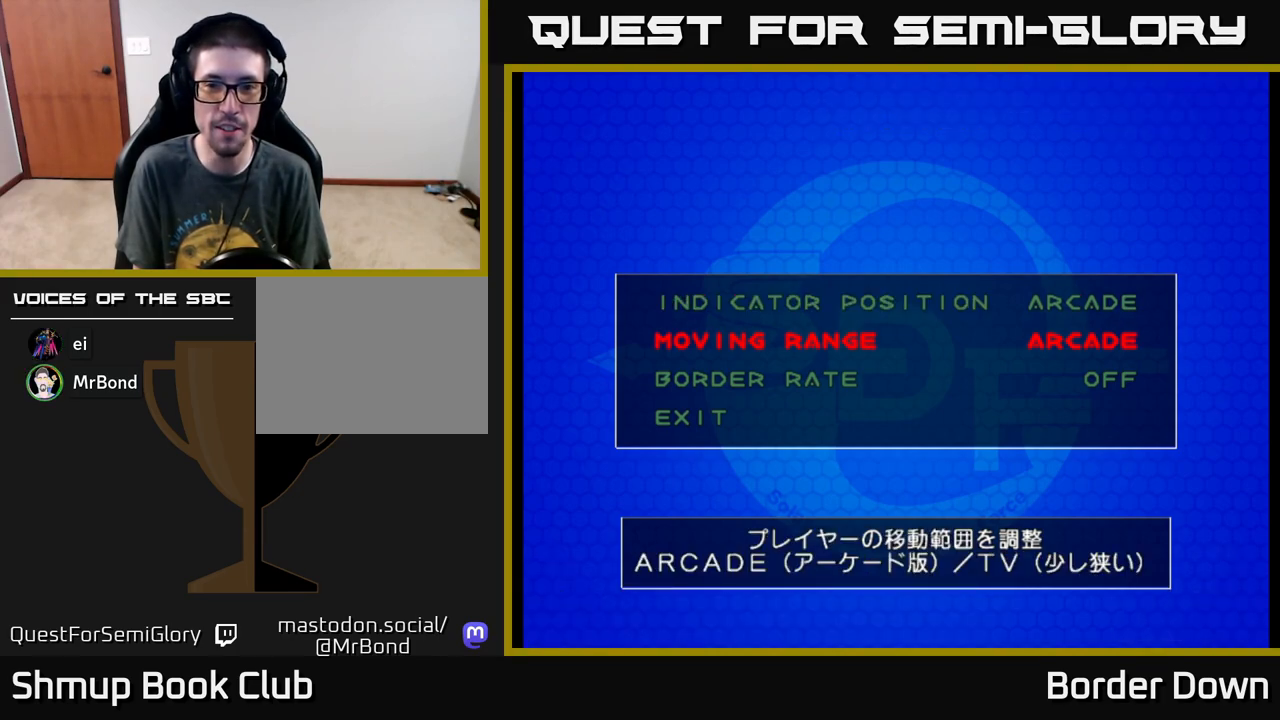
{"buttons": [], "left_stick": "center", "events": [[267, "DPAD_RIGHT", "down"], [417, "DPAD_RIGHT", "up"]]}
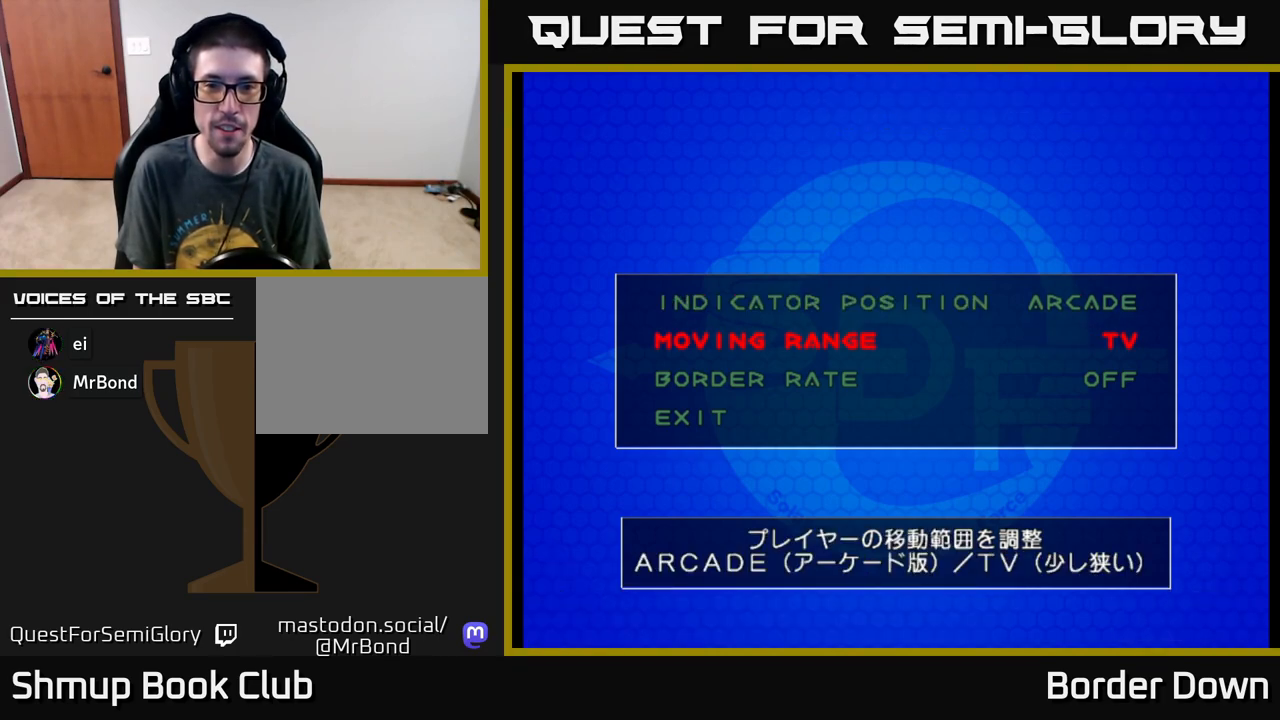
{"buttons": [], "left_stick": "center", "events": [[200, "DPAD_RIGHT", "down"], [300, "DPAD_RIGHT", "up"]]}
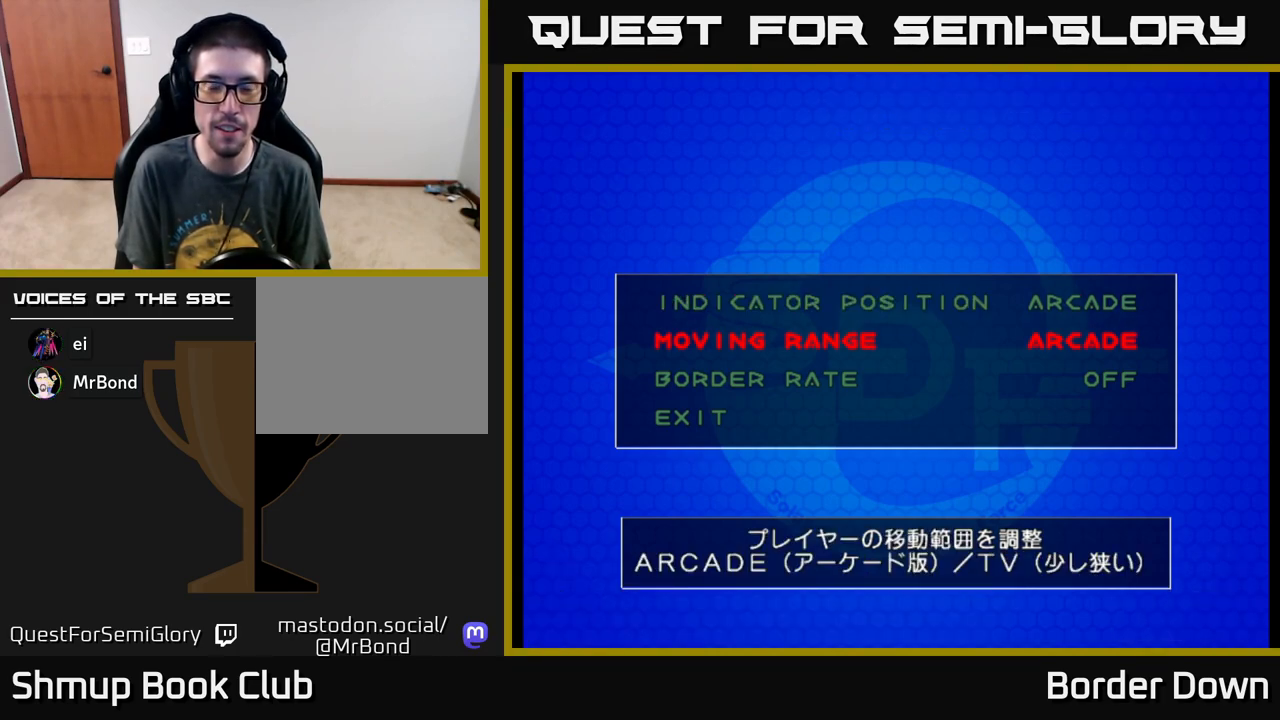
{"buttons": ["DPAD_DOWN"], "left_stick": "center", "events": [[450, "DPAD_DOWN", "down"]]}
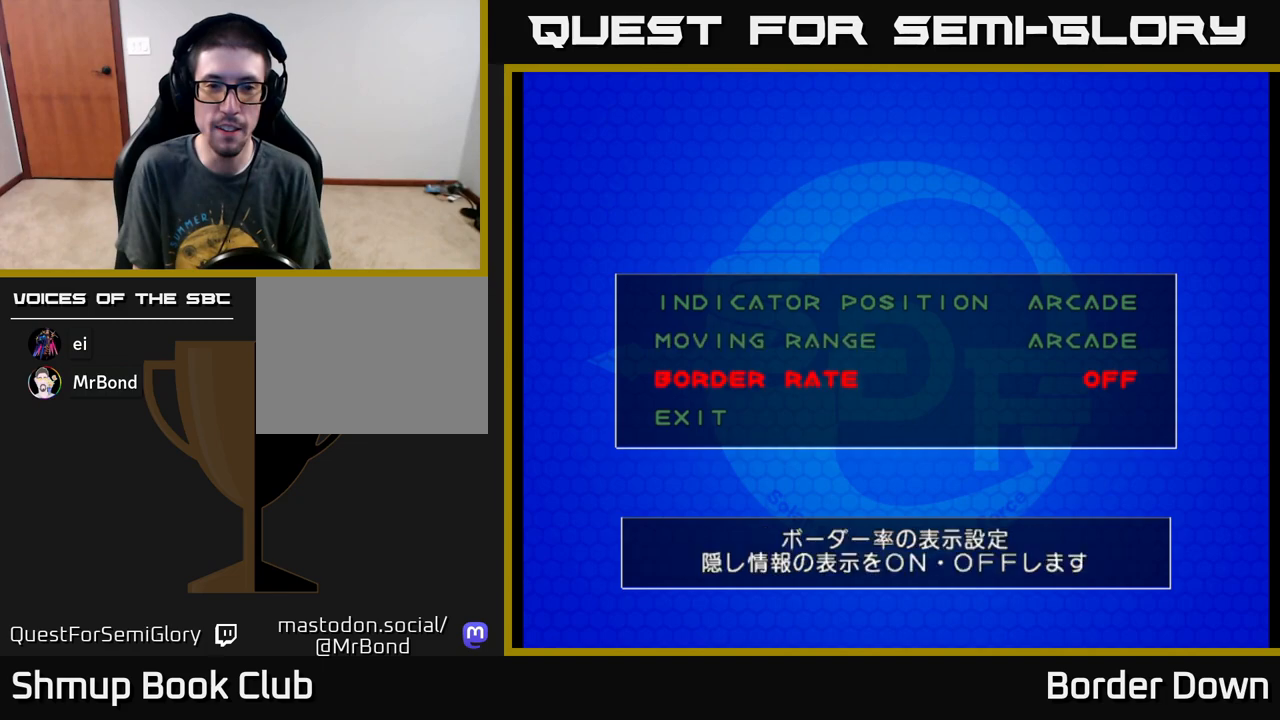
{"buttons": [], "left_stick": "center", "events": [[83, "DPAD_DOWN", "up"], [367, "DPAD_RIGHT", "down"], [500, "DPAD_RIGHT", "up"]]}
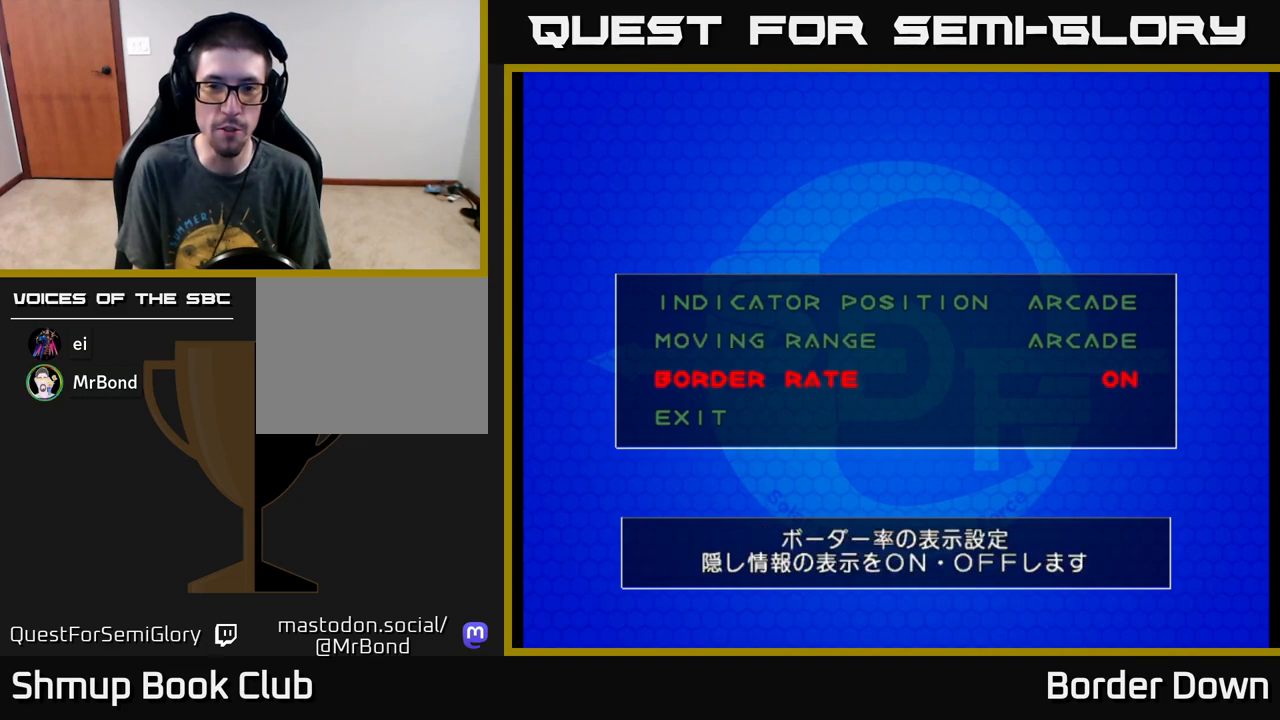
{"buttons": ["DPAD_RIGHT"], "left_stick": "center", "events": [[417, "DPAD_RIGHT", "down"]]}
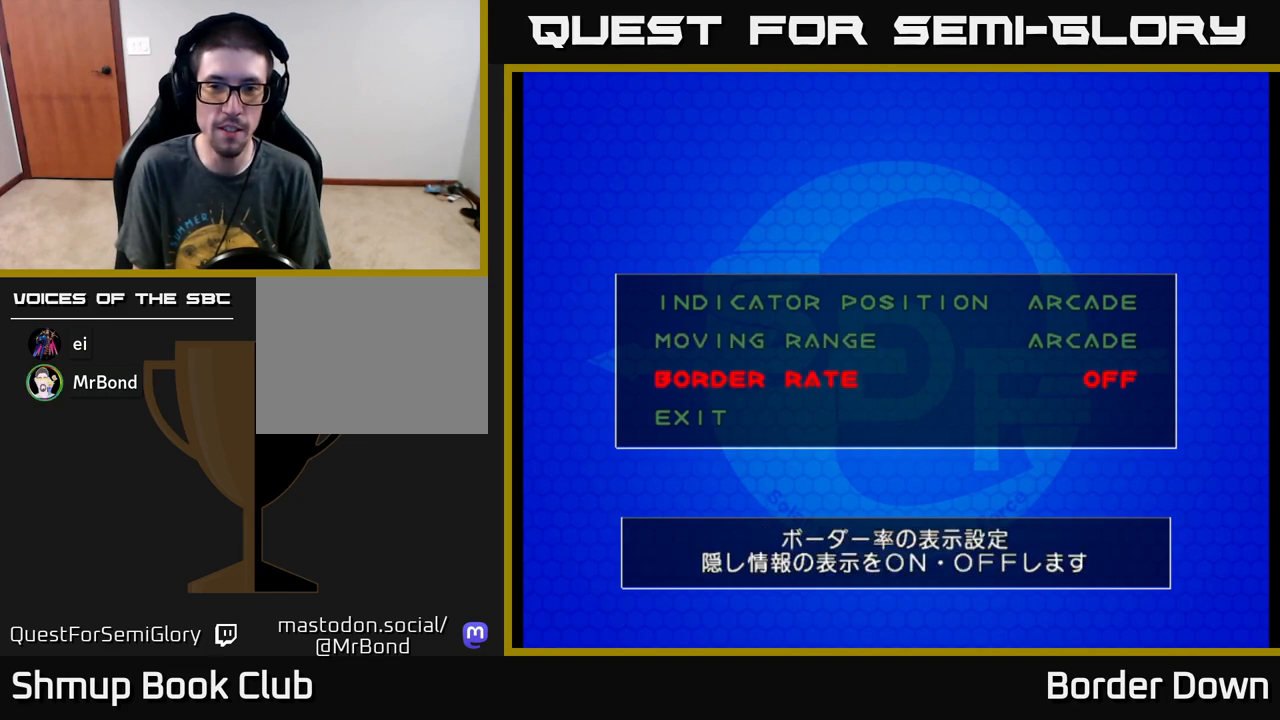
{"buttons": ["DPAD_RIGHT"], "left_stick": "center", "events": [[50, "DPAD_RIGHT", "up"], [450, "DPAD_RIGHT", "down"]]}
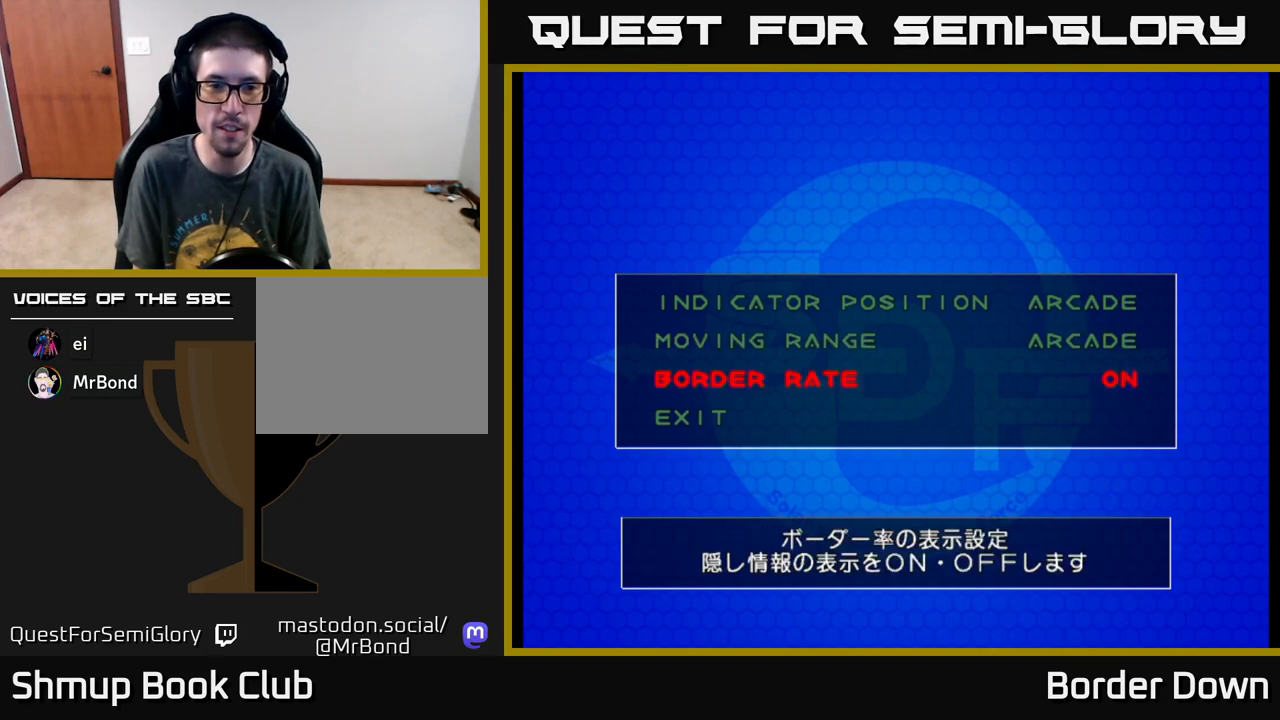
{"buttons": [], "left_stick": "center", "events": [[100, "DPAD_RIGHT", "up"]]}
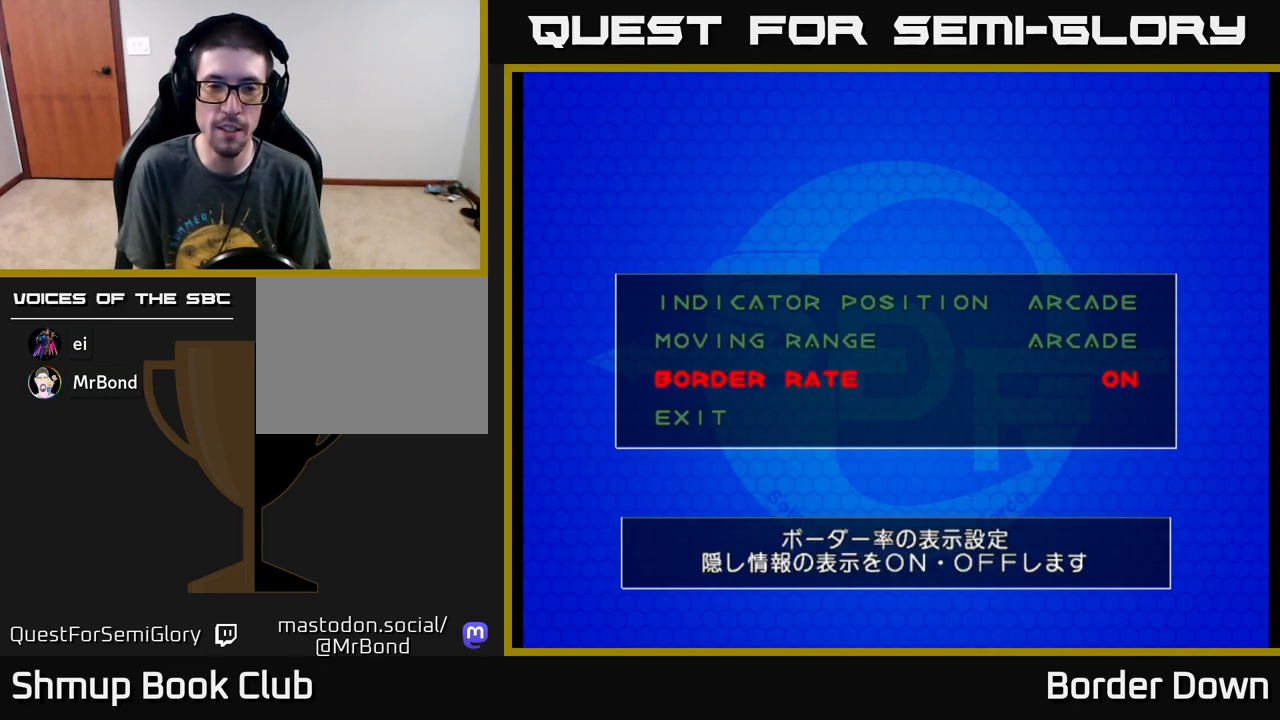
{"buttons": [], "left_stick": "center", "events": []}
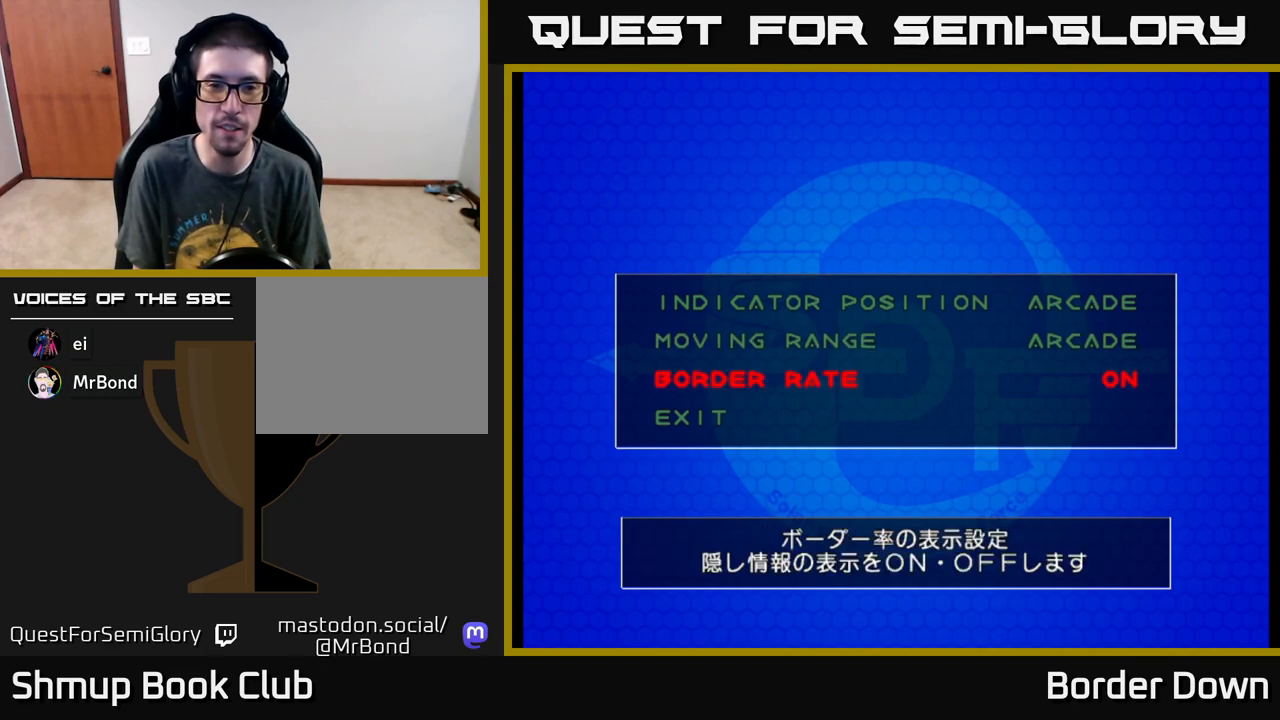
{"buttons": [], "left_stick": "center", "events": [[117, "DPAD_DOWN", "down"], [217, "DPAD_DOWN", "up"], [267, "A", "down"], [367, "A", "up"]]}
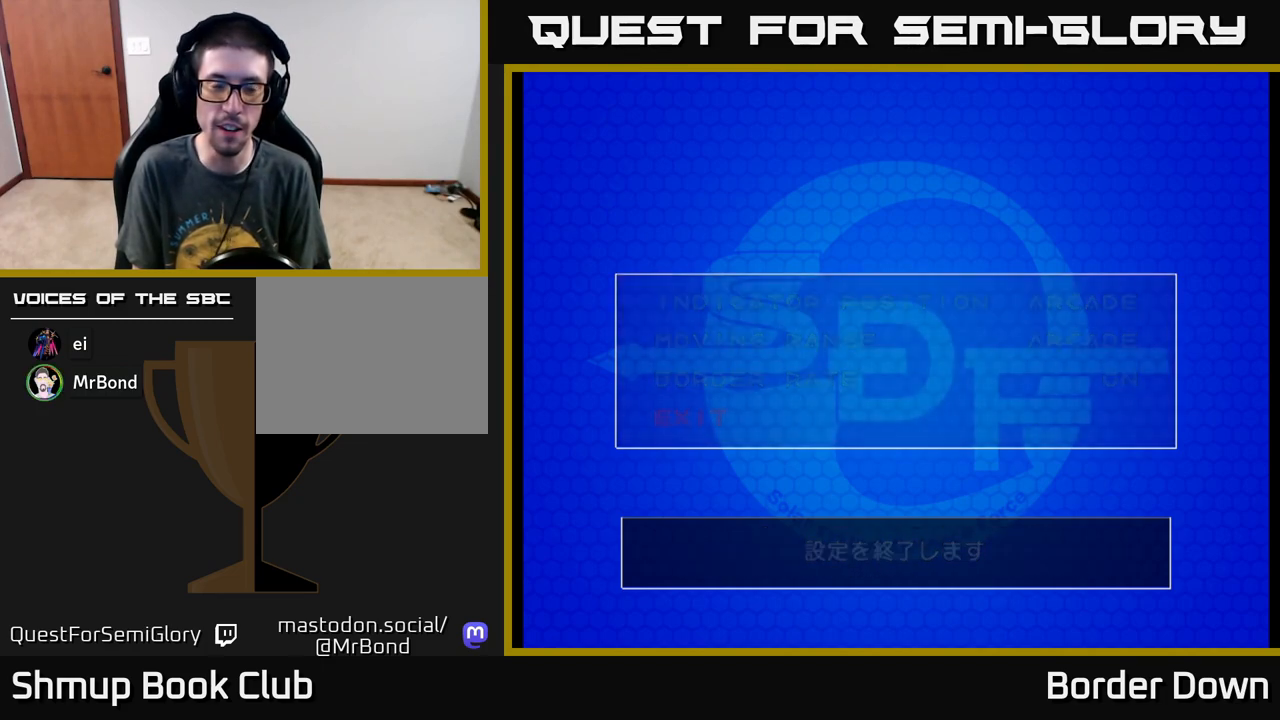
{"buttons": [], "left_stick": "center", "events": []}
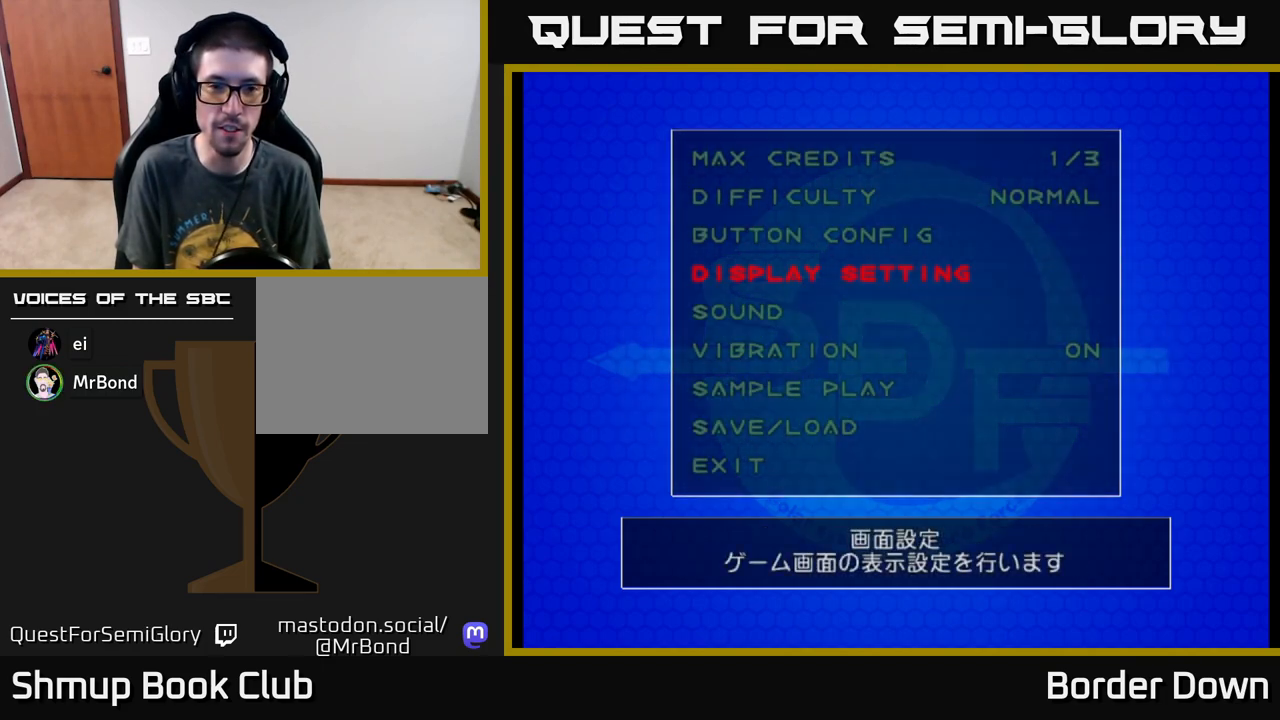
{"buttons": [], "left_stick": "center", "events": []}
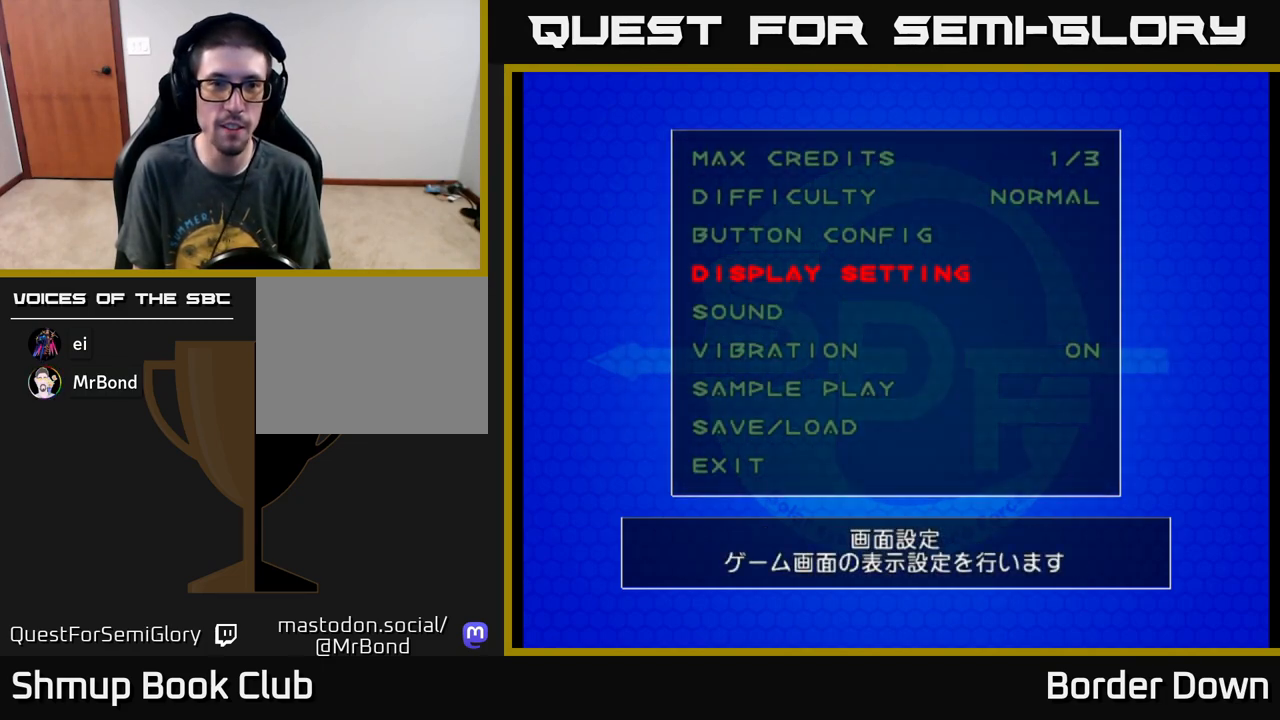
{"buttons": [], "left_stick": "center", "events": []}
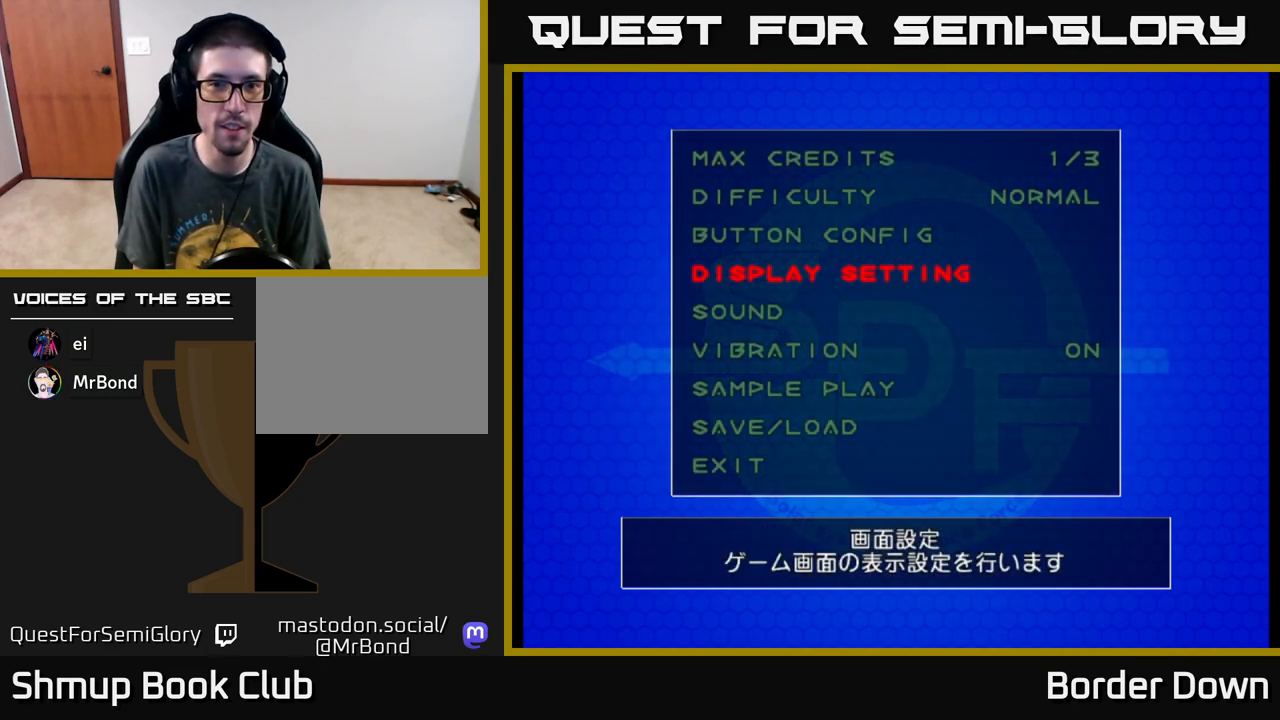
{"buttons": [], "left_stick": "center", "events": [[117, "B", "down"], [217, "B", "up"]]}
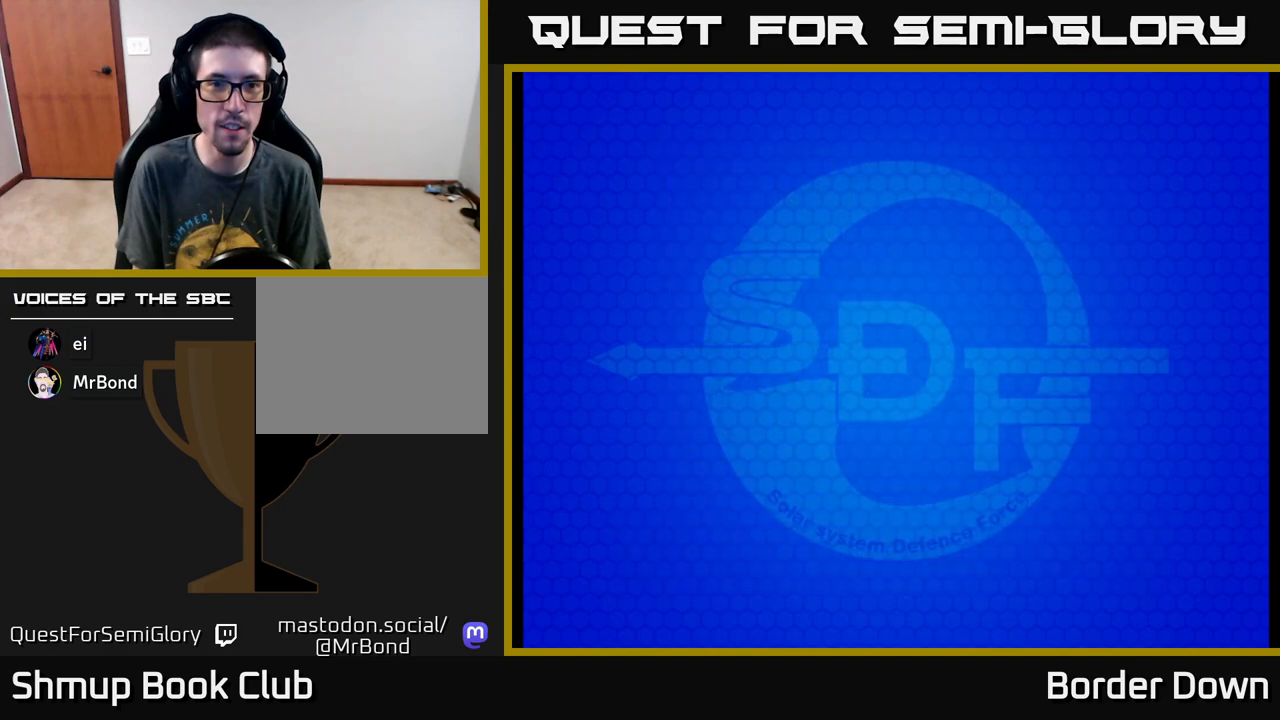
{"buttons": [], "left_stick": "center", "events": []}
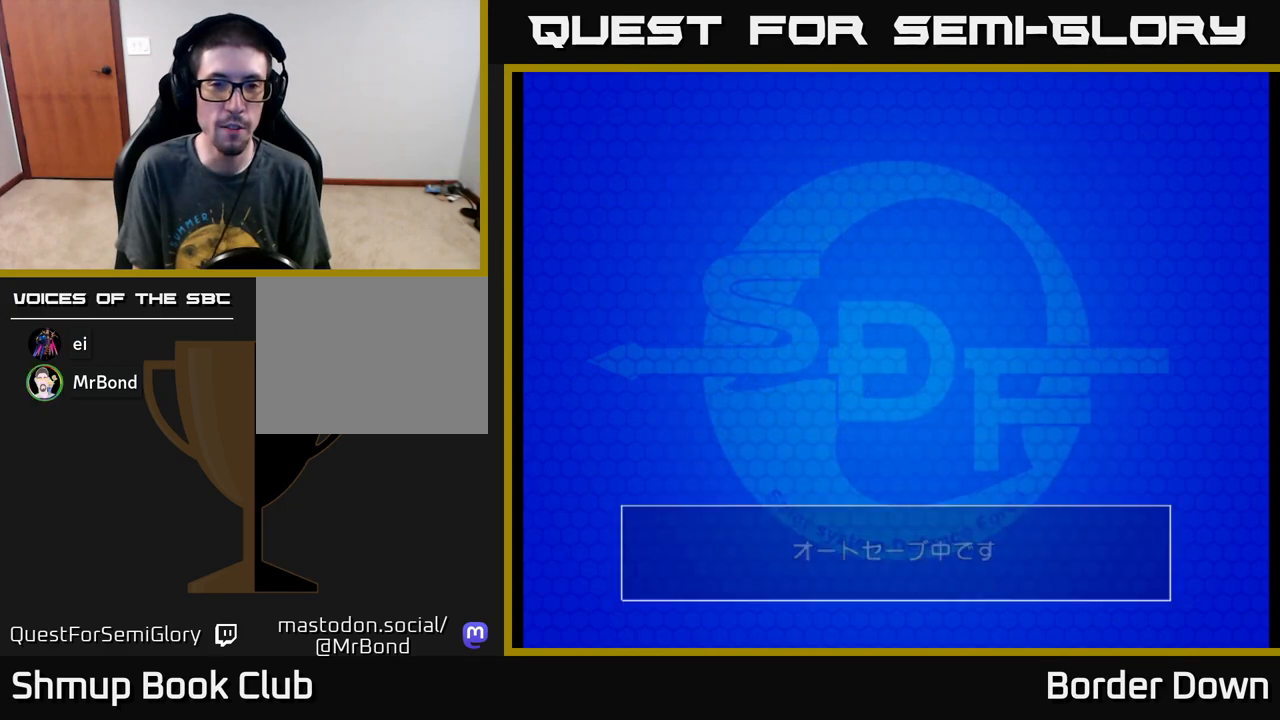
{"buttons": ["START"], "left_stick": "center", "events": [[500, "START", "down"]]}
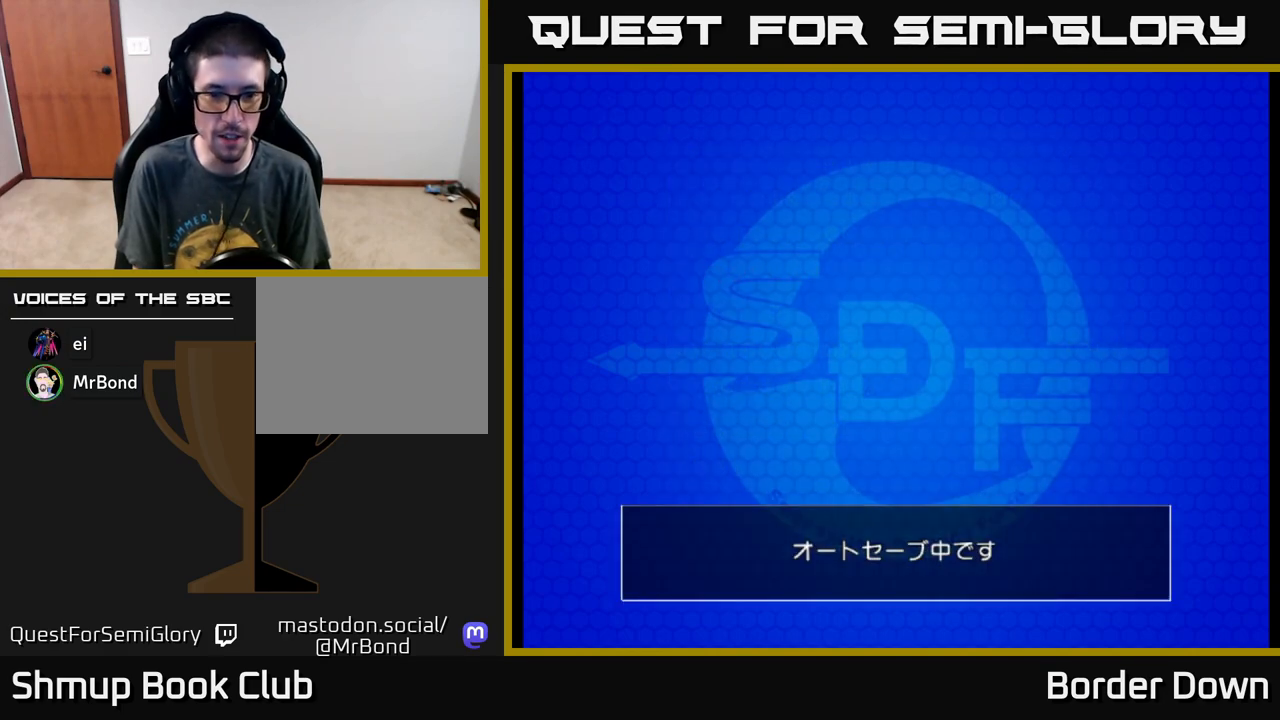
{"buttons": [], "left_stick": "center", "events": [[117, "START", "up"]]}
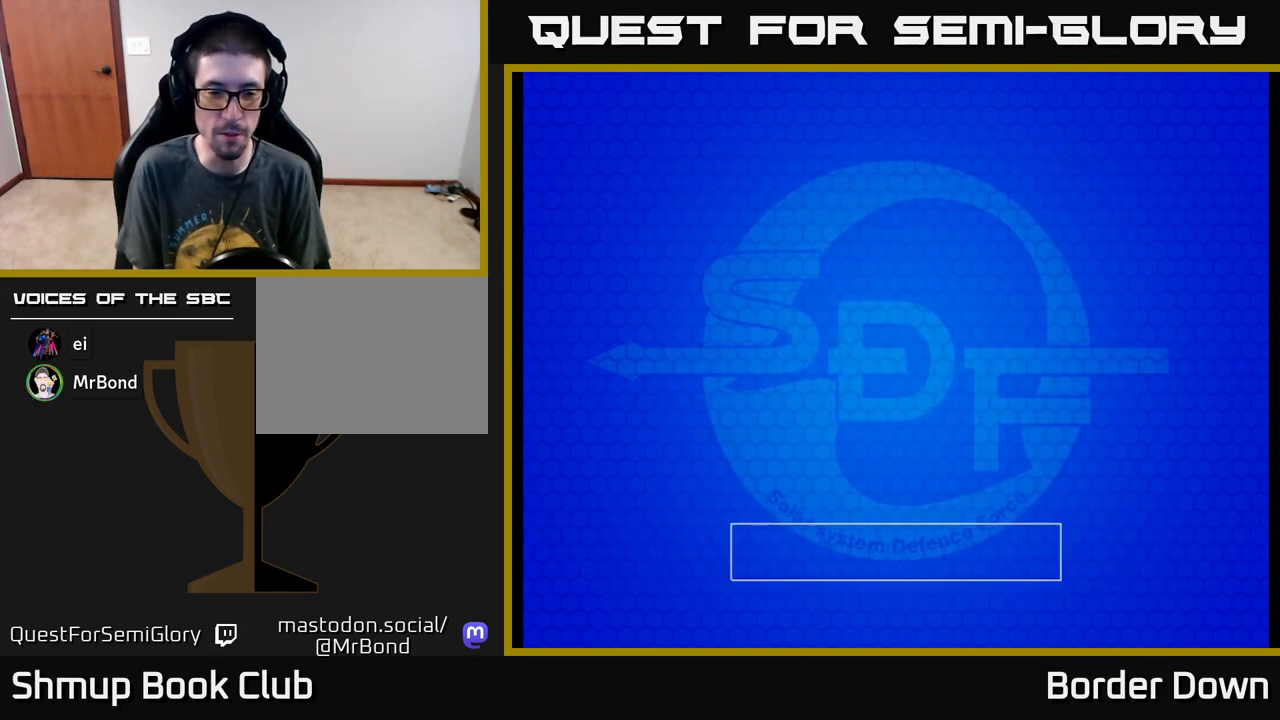
{"buttons": [], "left_stick": "center", "events": []}
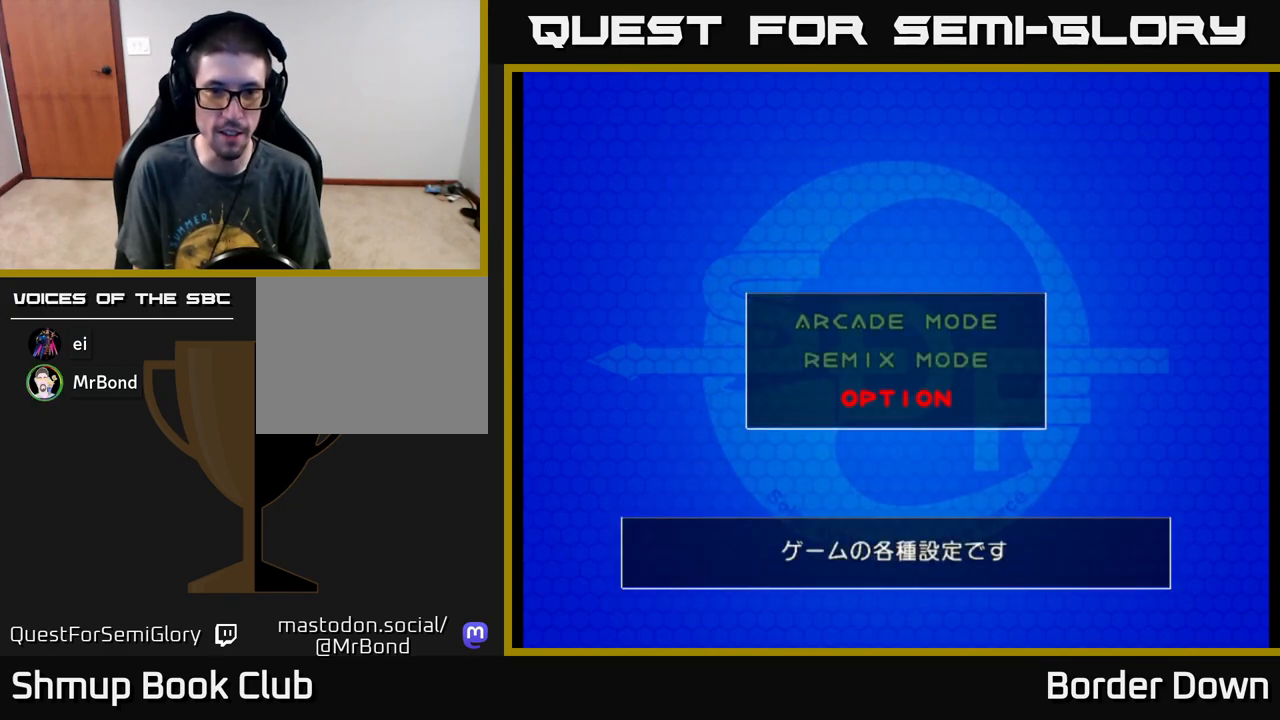
{"buttons": [], "left_stick": "center", "events": [[417, "DPAD_UP", "down"], [483, "DPAD_UP", "up"]]}
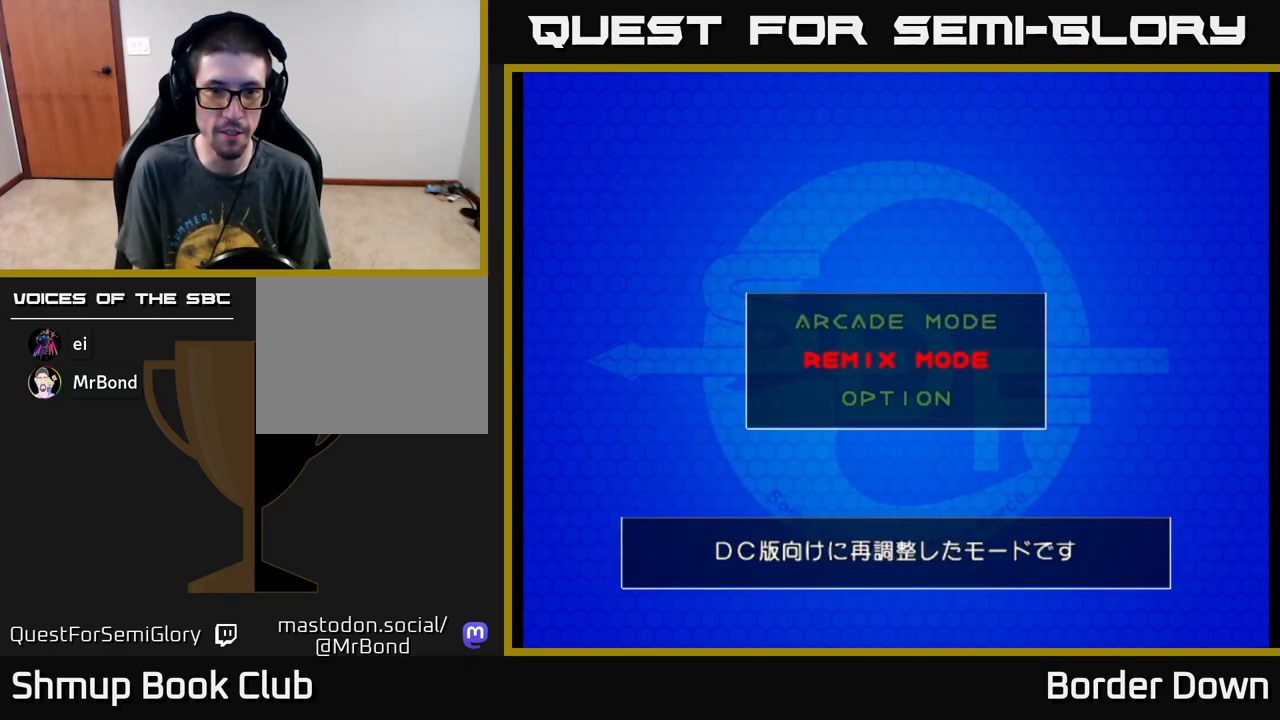
{"buttons": [], "left_stick": "center", "events": [[183, "DPAD_DOWN", "down"], [267, "DPAD_DOWN", "up"], [283, "A", "down"], [383, "A", "up"]]}
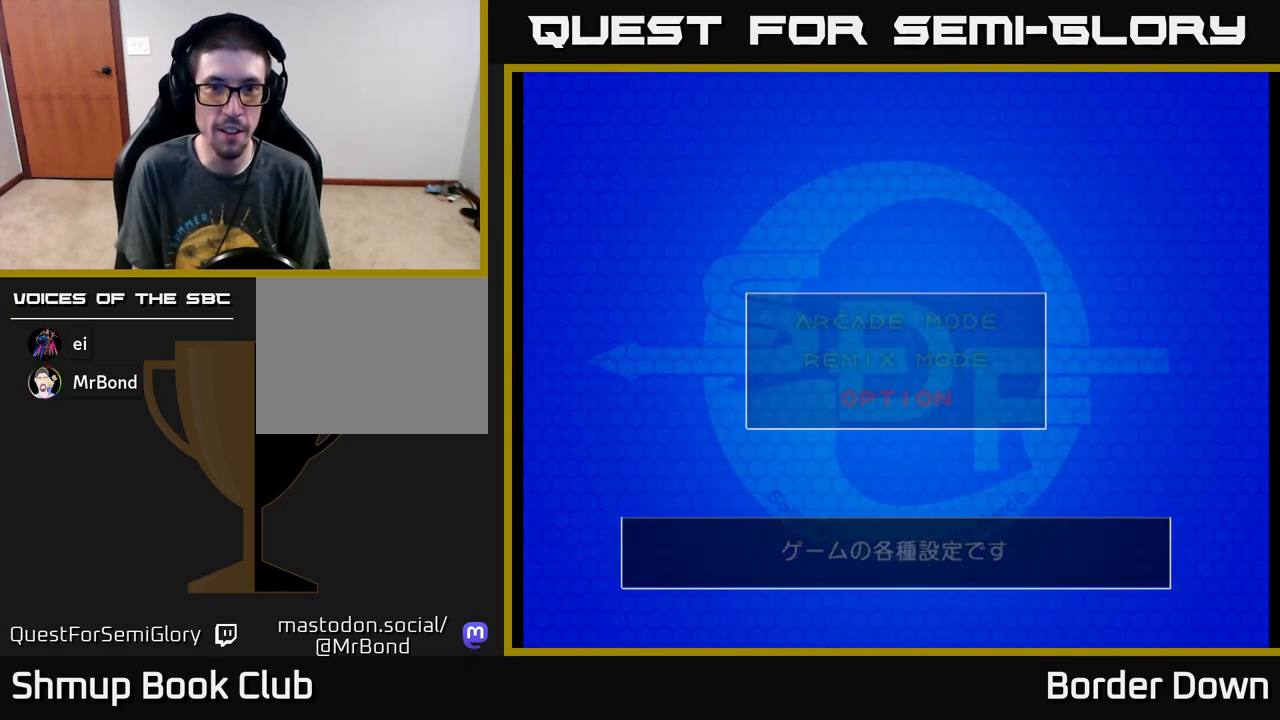
{"buttons": [], "left_stick": "center", "events": []}
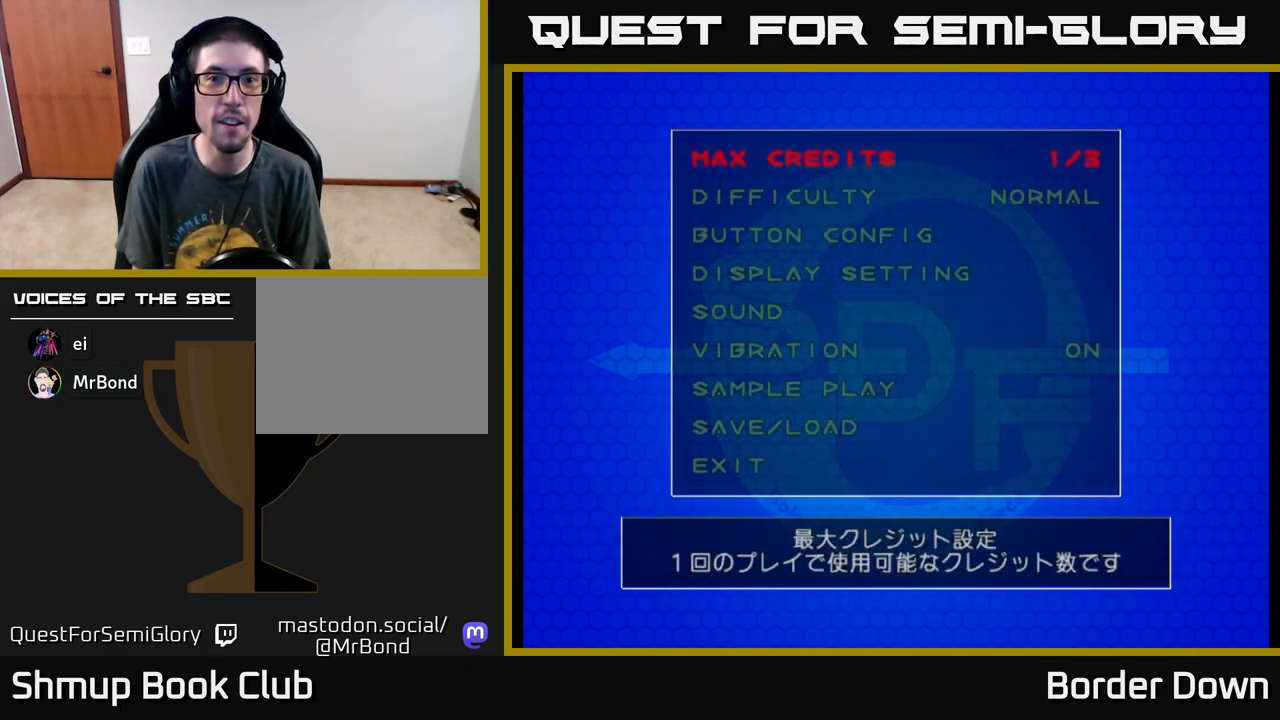
{"buttons": [], "left_stick": "center", "events": [[367, "DPAD_LEFT", "down"], [483, "DPAD_LEFT", "up"]]}
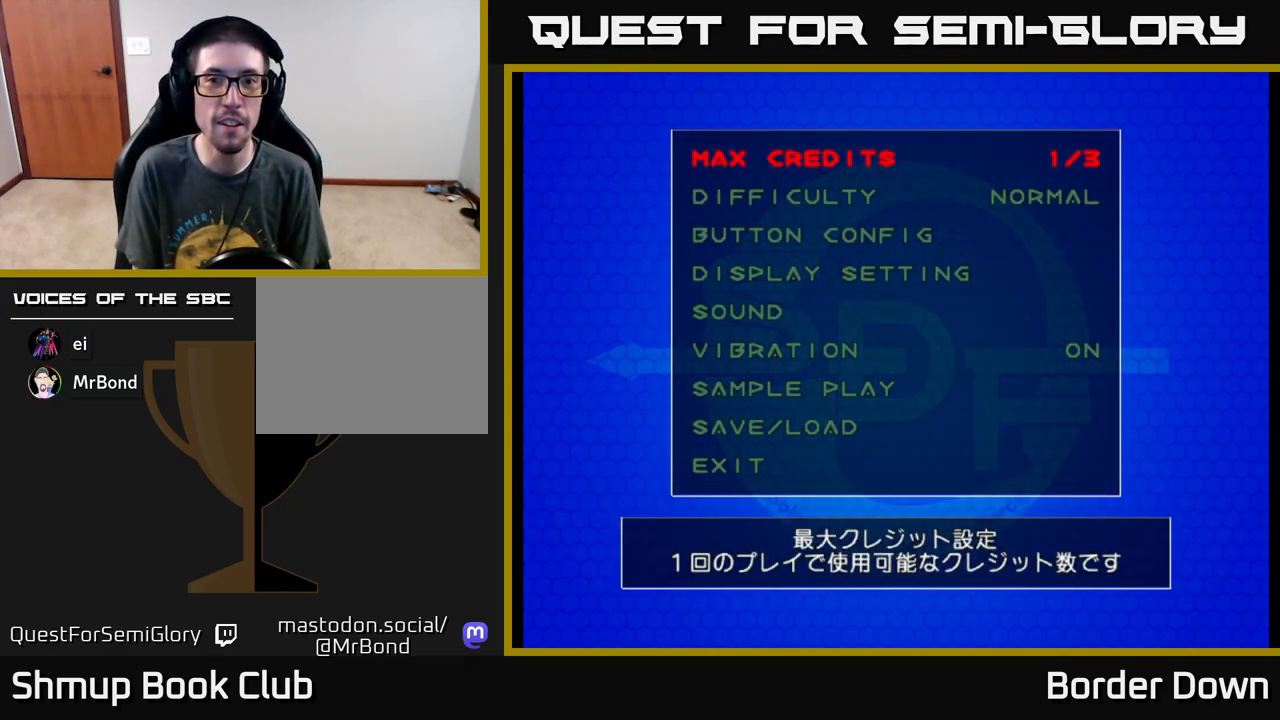
{"buttons": [], "left_stick": "center", "events": [[233, "DPAD_RIGHT", "down"], [383, "DPAD_RIGHT", "up"]]}
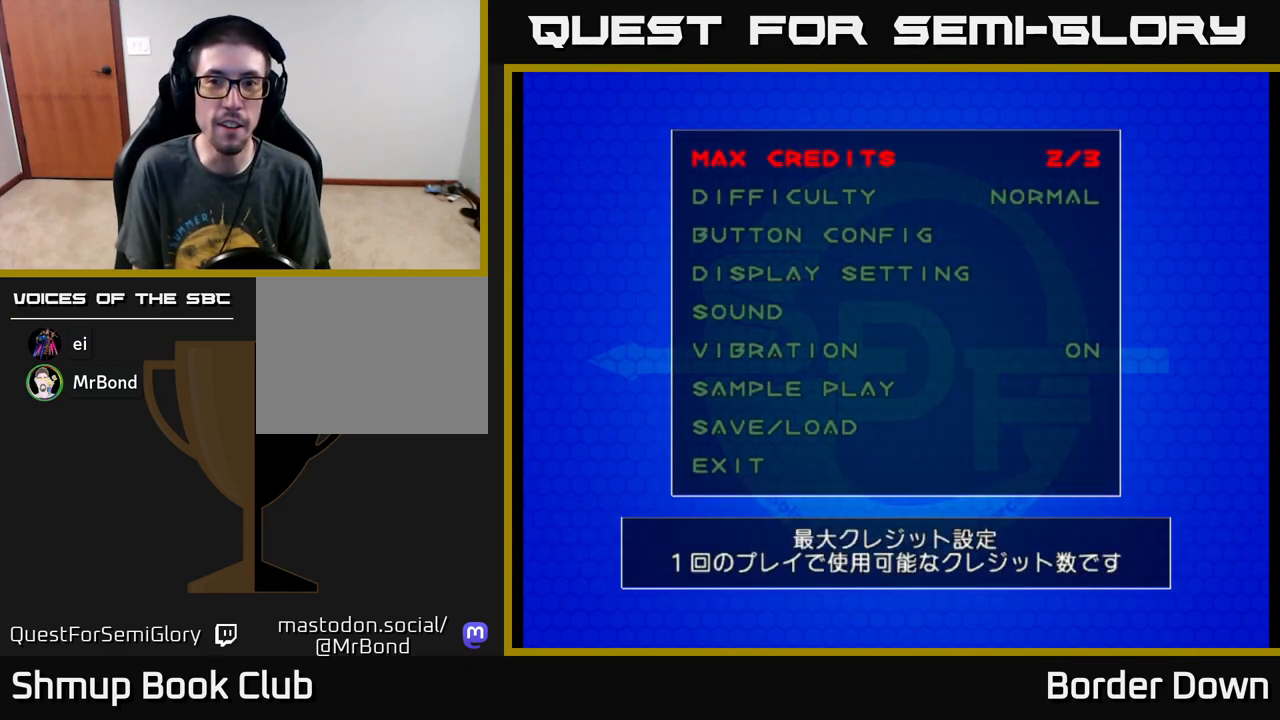
{"buttons": ["DPAD_RIGHT"], "left_stick": "center", "events": [[217, "DPAD_RIGHT", "down"], [300, "DPAD_RIGHT", "up"], [417, "DPAD_RIGHT", "down"]]}
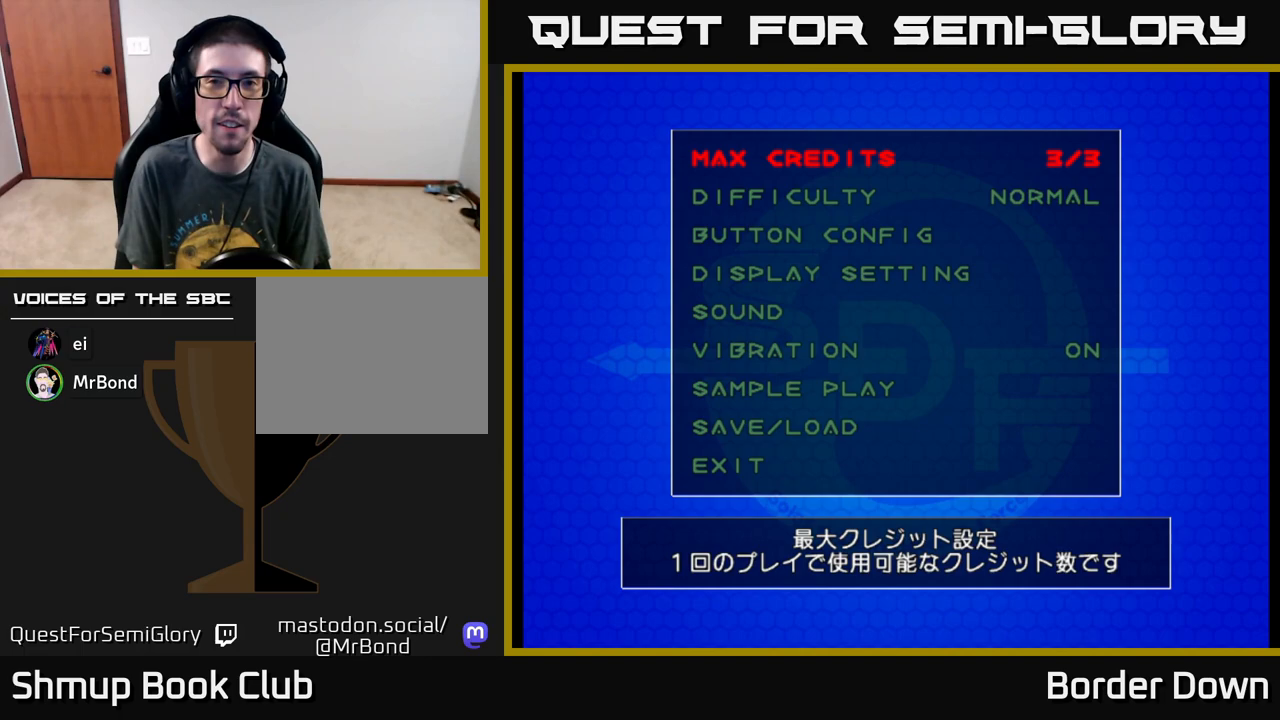
{"buttons": [], "left_stick": "center", "events": [[33, "DPAD_RIGHT", "up"], [317, "DPAD_LEFT", "down"], [417, "DPAD_LEFT", "up"]]}
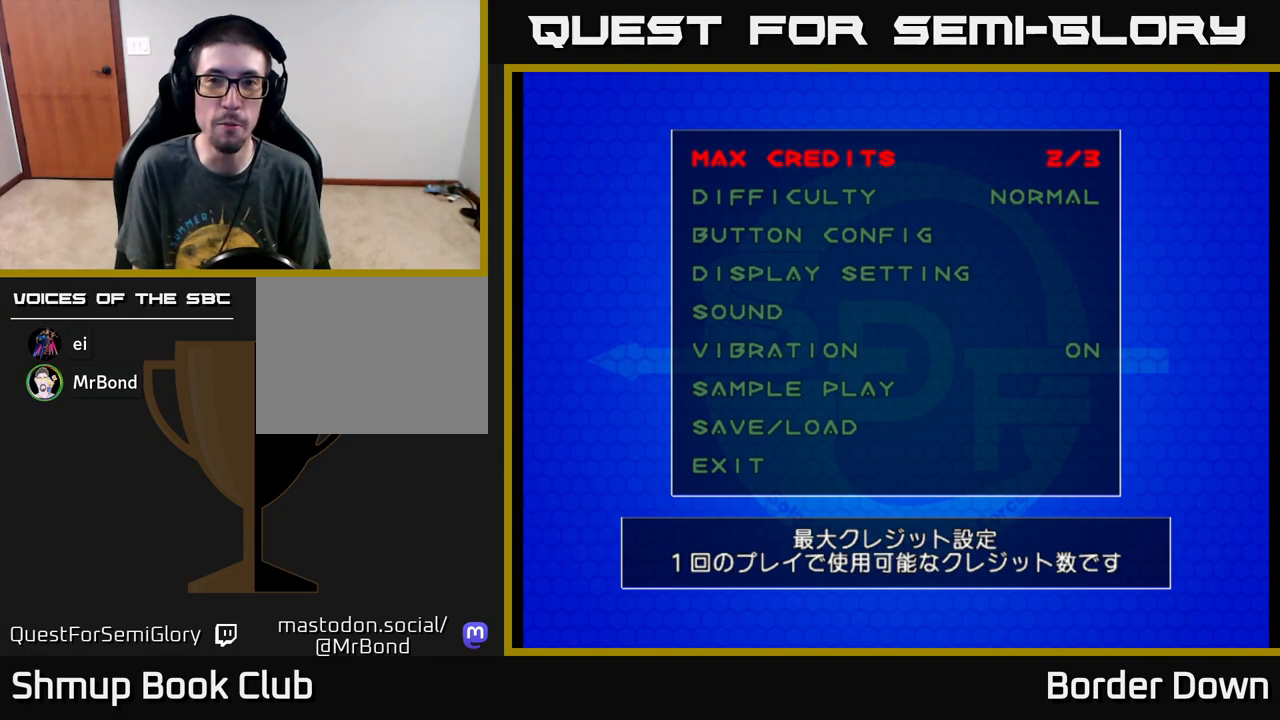
{"buttons": [], "left_stick": "center", "events": [[17, "DPAD_LEFT", "down"], [117, "DPAD_LEFT", "up"]]}
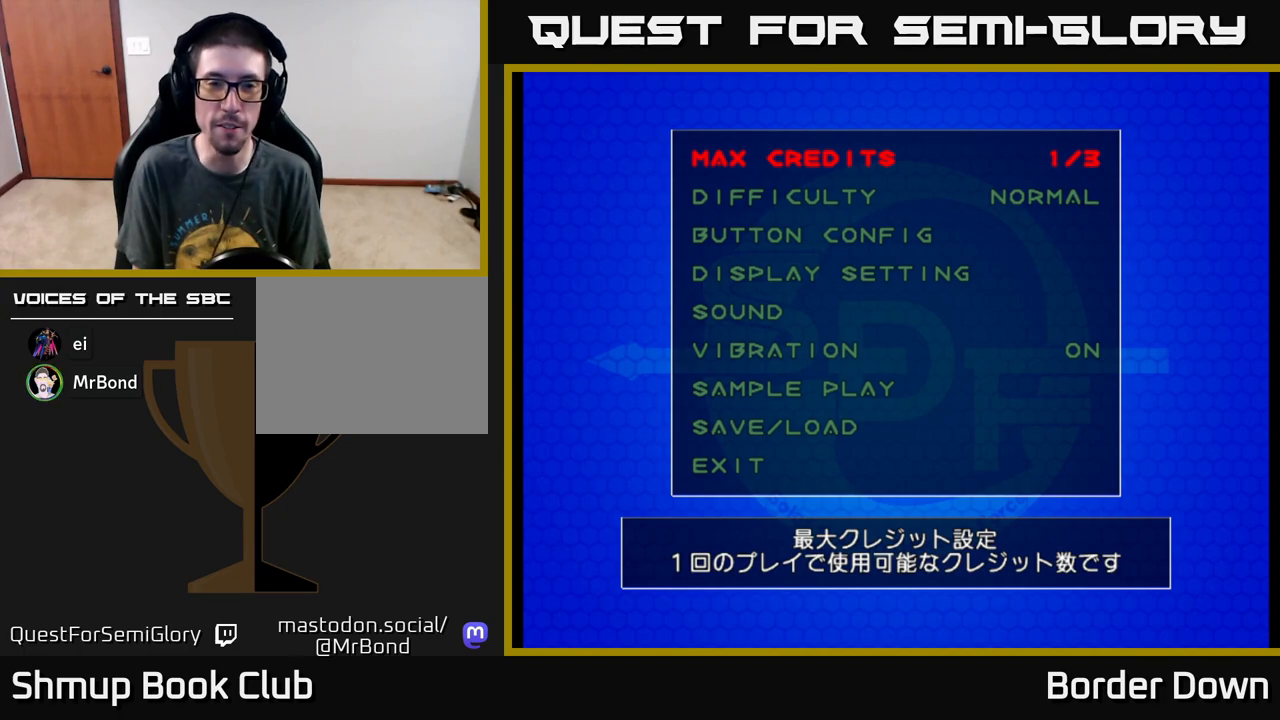
{"buttons": ["DPAD_DOWN"], "left_stick": "center", "events": [[333, "DPAD_DOWN", "down"], [400, "DPAD_DOWN", "up"], [500, "DPAD_DOWN", "down"]]}